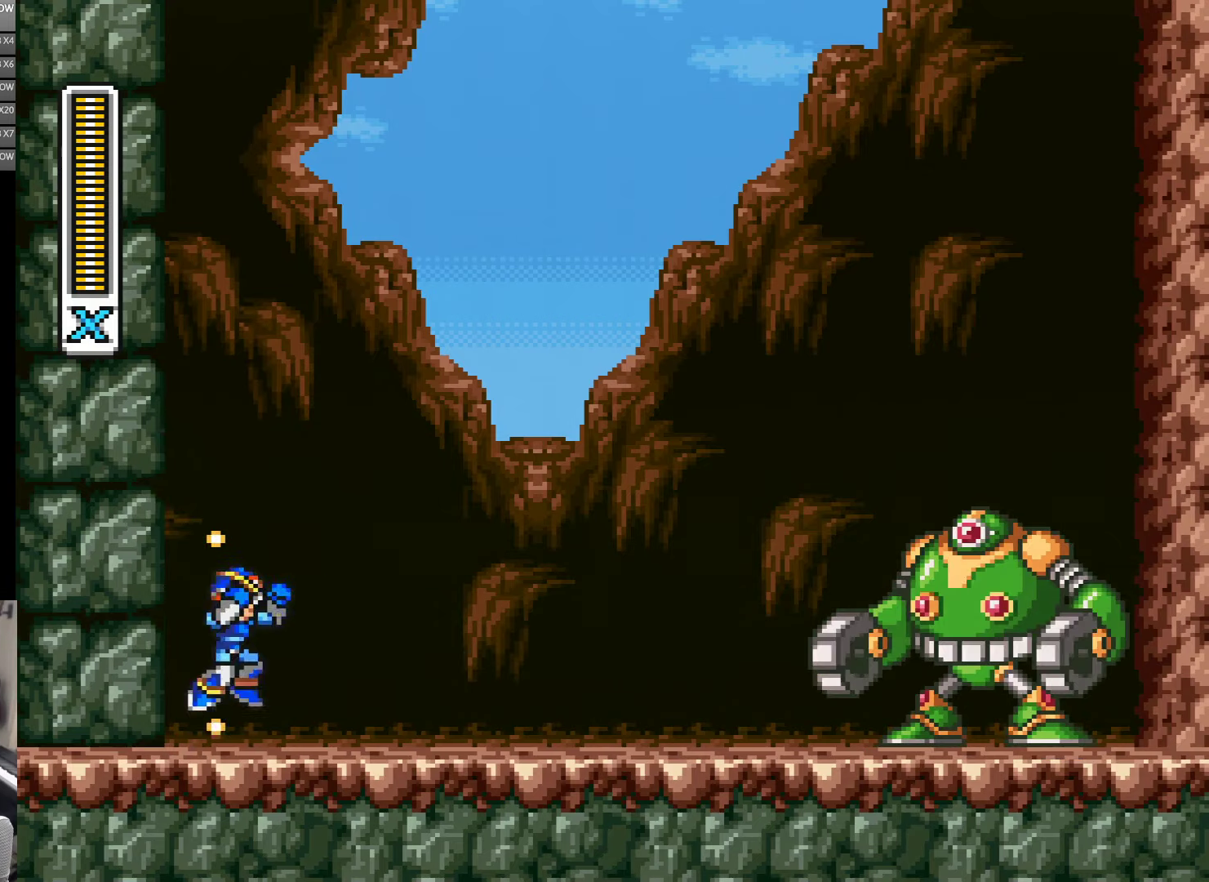
Gameplay with a controller (Nintendo layout); each line is a JSON object with the inputs held at the frame after it. "events" lists button and stick changes between this image and that frame as [ms after this image, input, new state], when the widget could be followed in between. Not read: L3 R3 START.
{"buttons": ["Y"], "events": [[116, "B", "down"], [216, "Y", "up"], [250, "B", "up"], [316, "Y", "down"]]}
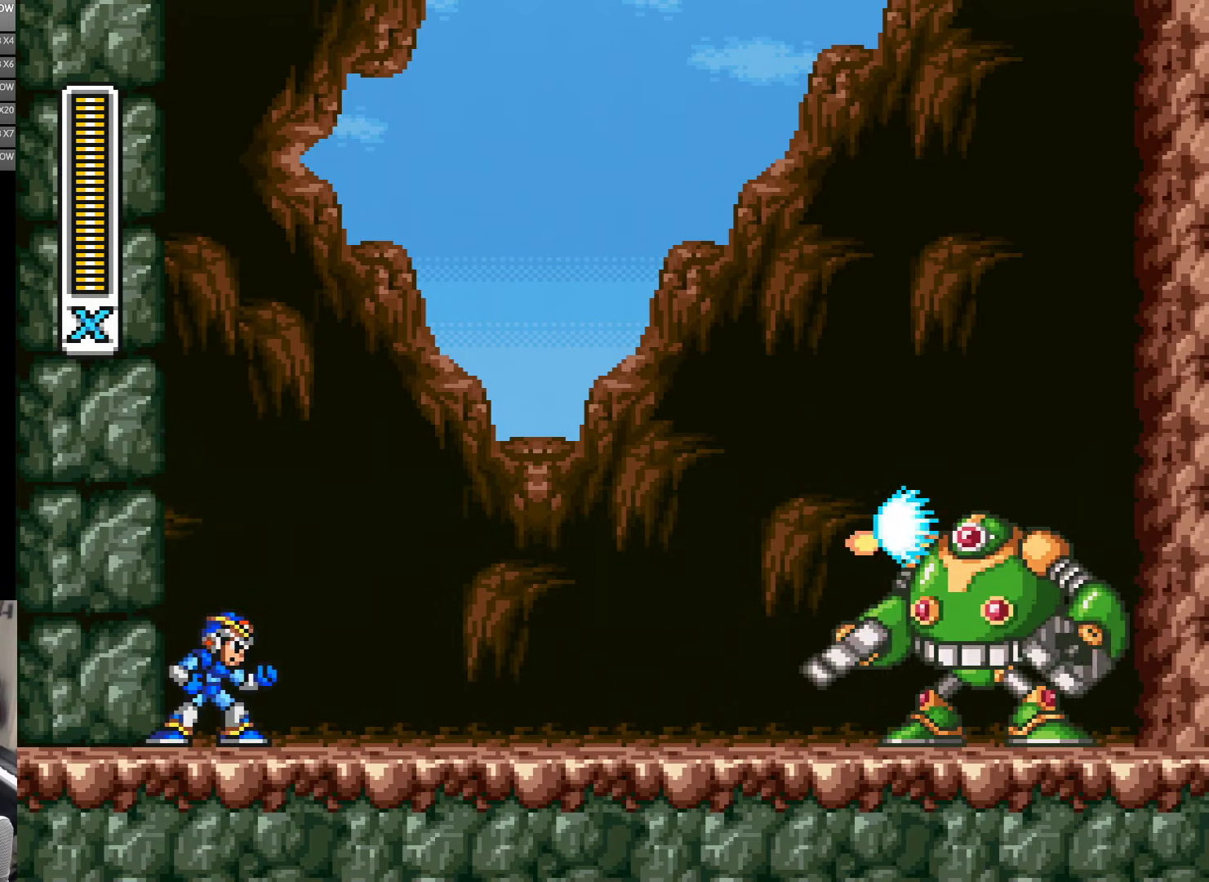
{"buttons": ["Y"], "events": []}
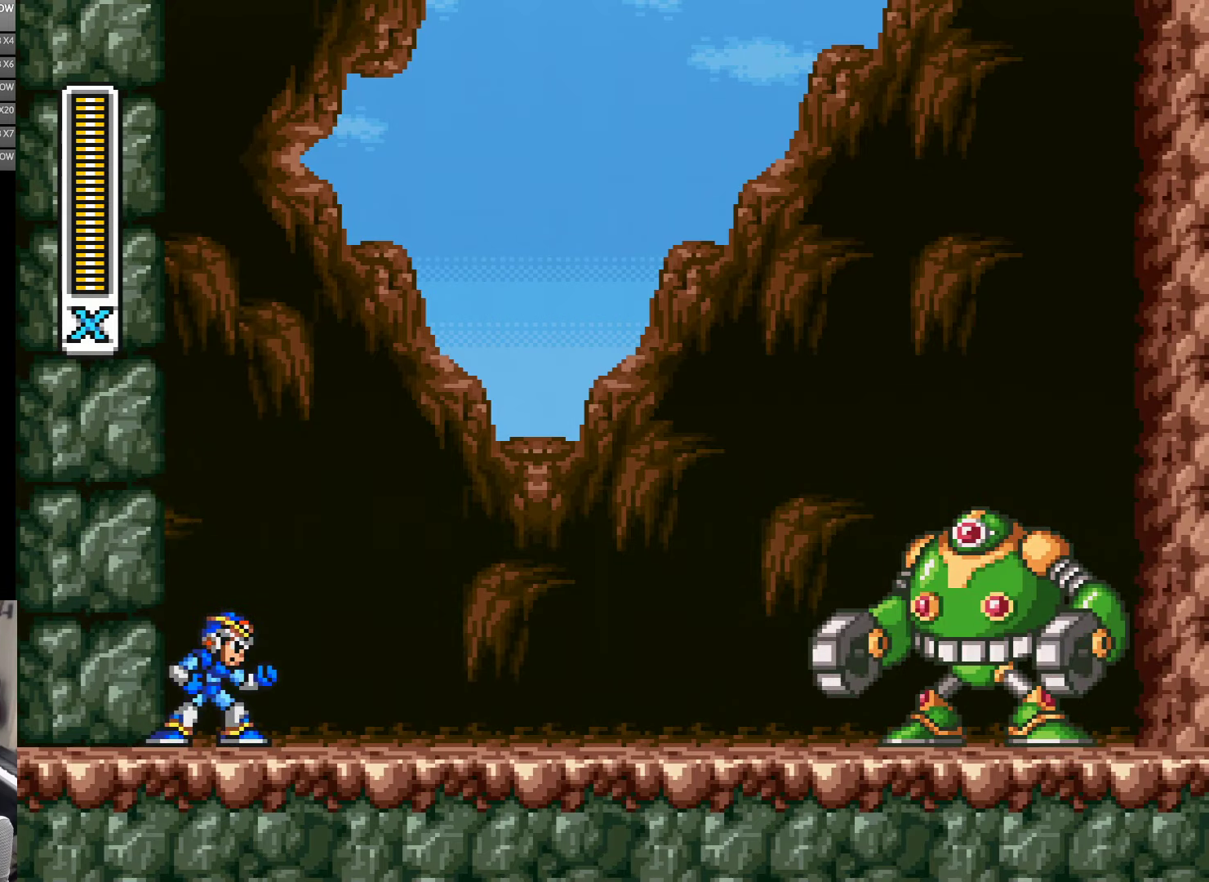
{"buttons": ["Y"], "events": []}
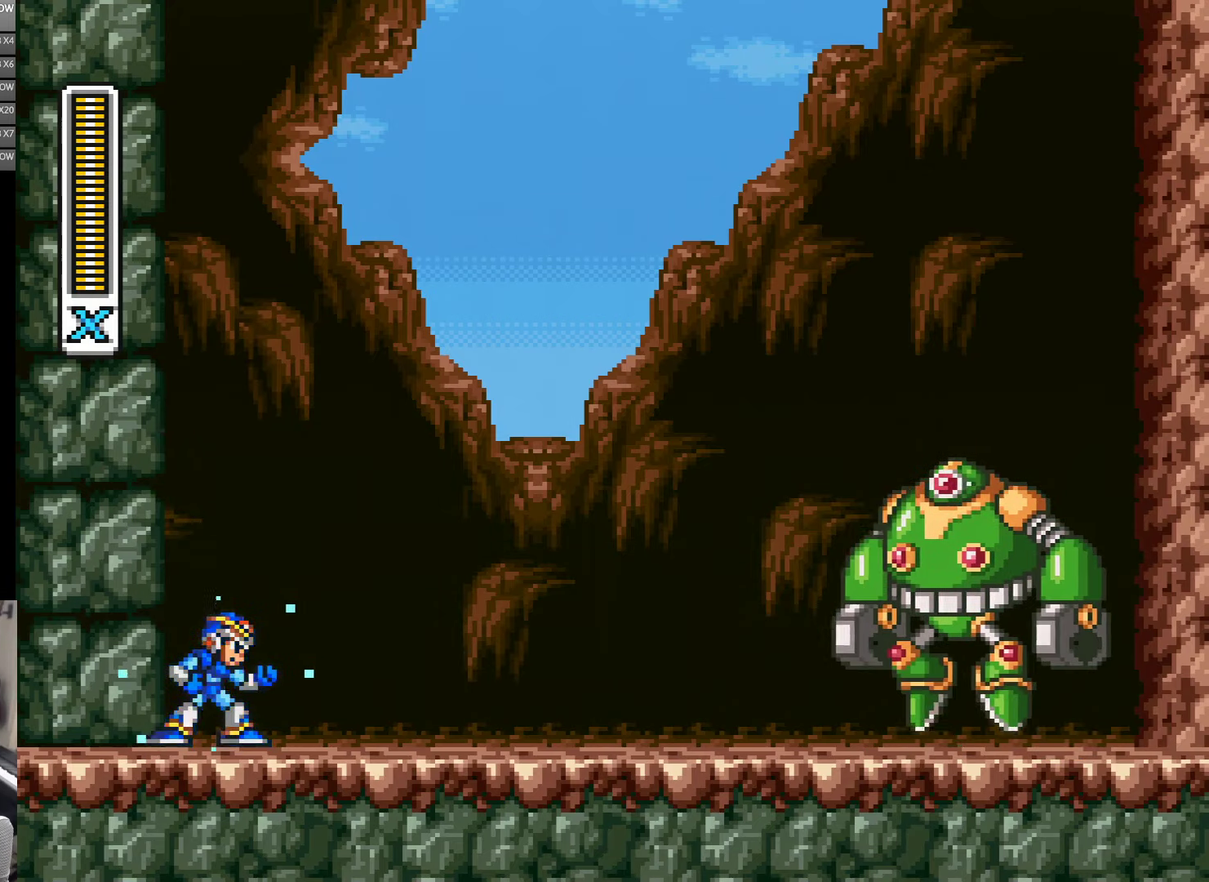
{"buttons": ["A", "Y", "DPAD_RIGHT"], "events": [[283, "DPAD_RIGHT", "down"], [500, "A", "down"]]}
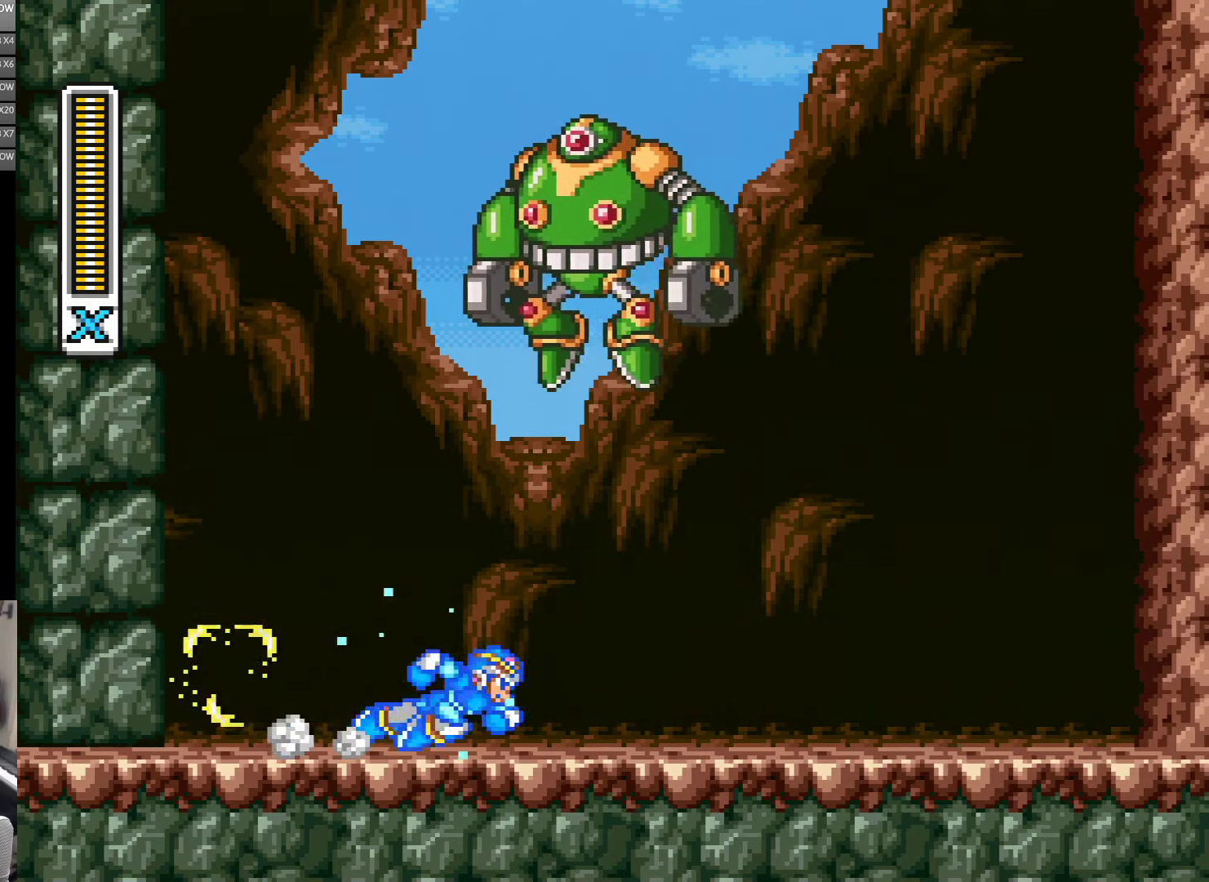
{"buttons": ["Y", "DPAD_RIGHT"], "events": [[433, "A", "up"]]}
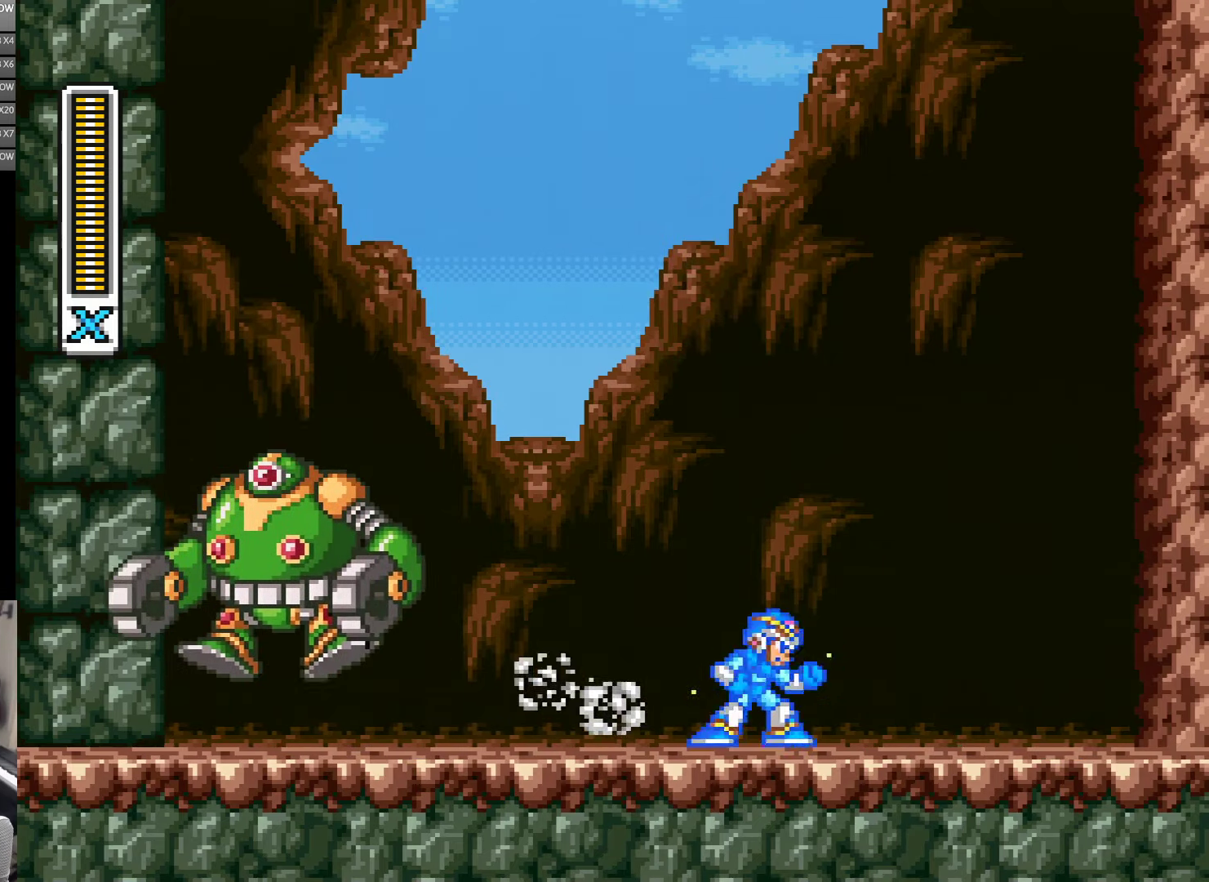
{"buttons": ["Y"], "events": [[116, "DPAD_RIGHT", "up"], [216, "DPAD_LEFT", "down"], [283, "DPAD_LEFT", "up"]]}
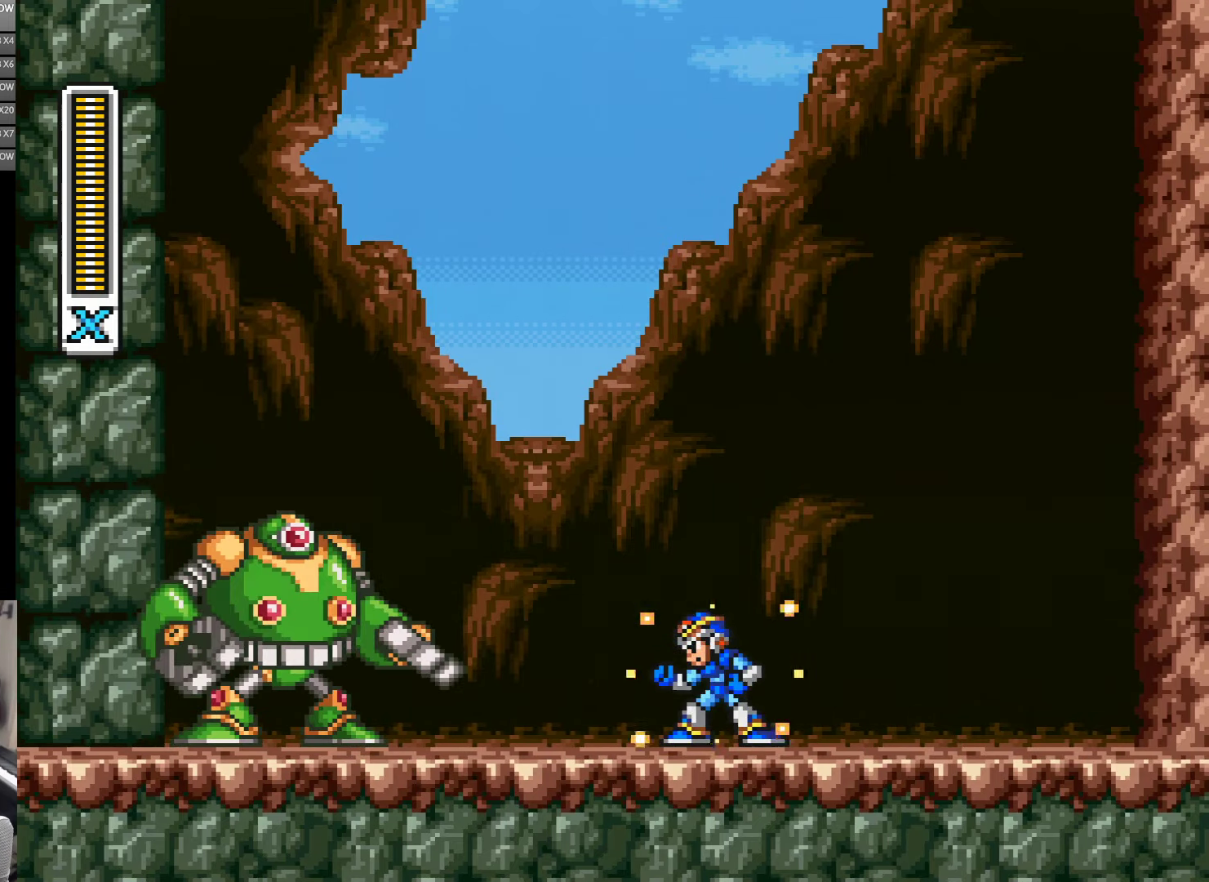
{"buttons": ["Y"], "events": [[283, "B", "down"], [366, "B", "up"], [366, "Y", "up"], [466, "Y", "down"]]}
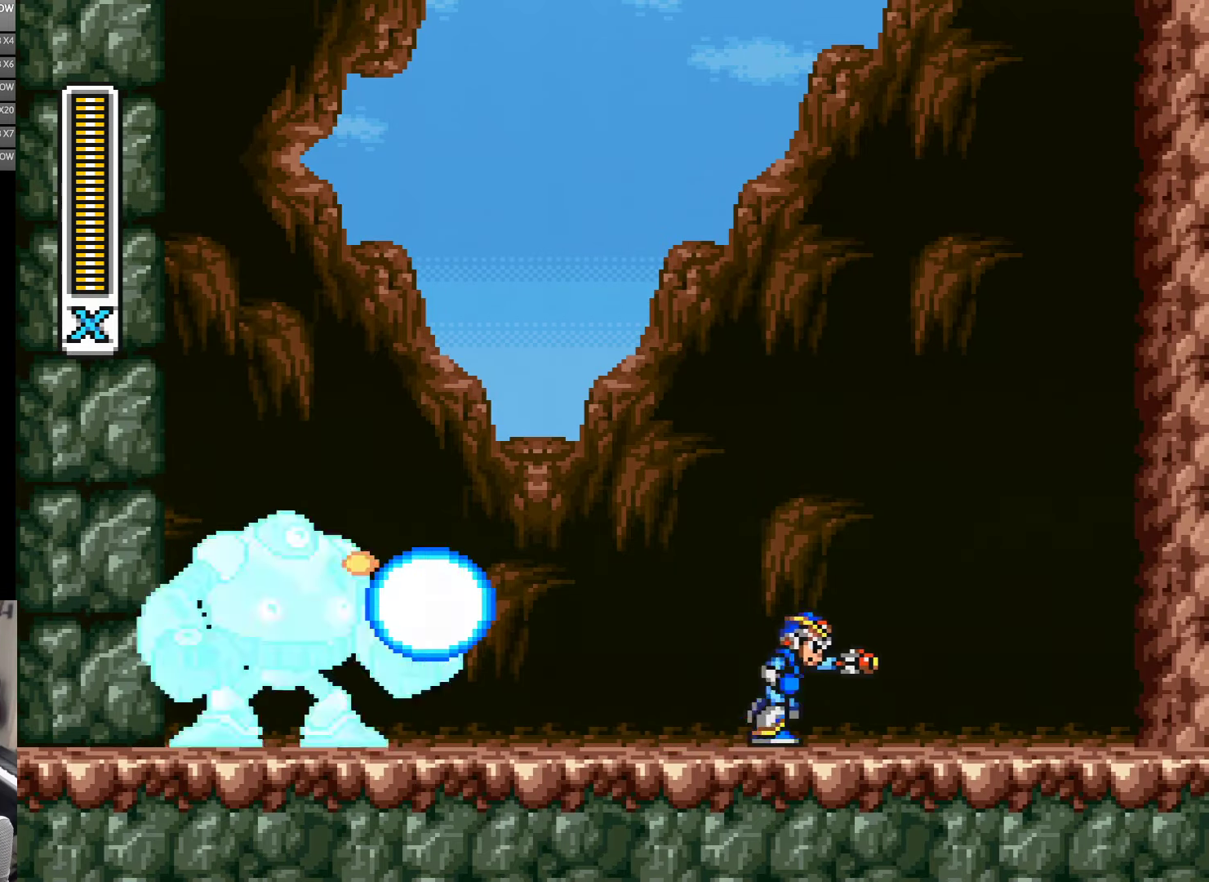
{"buttons": ["Y", "DPAD_RIGHT"], "events": [[50, "DPAD_RIGHT", "down"]]}
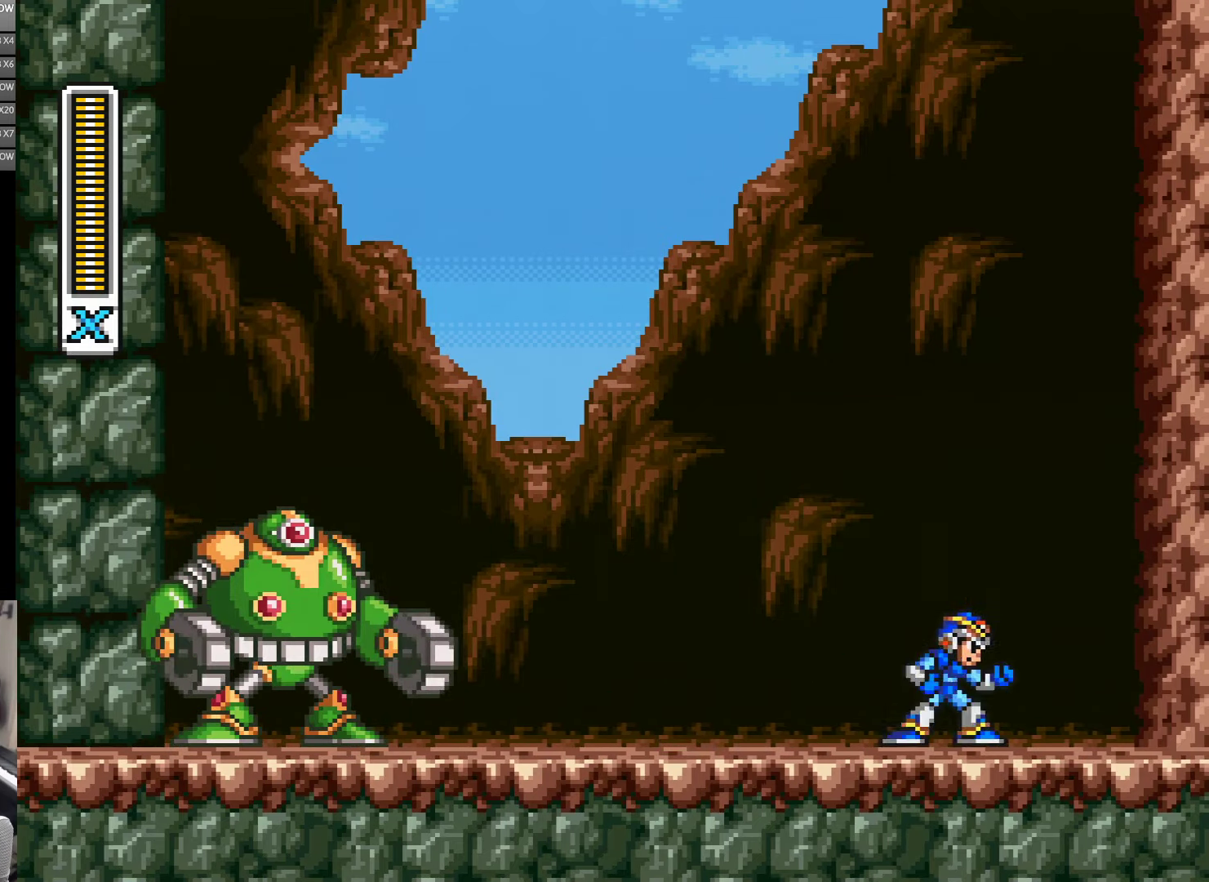
{"buttons": ["Y"], "events": [[66, "DPAD_RIGHT", "up"], [133, "DPAD_LEFT", "down"], [250, "DPAD_LEFT", "up"]]}
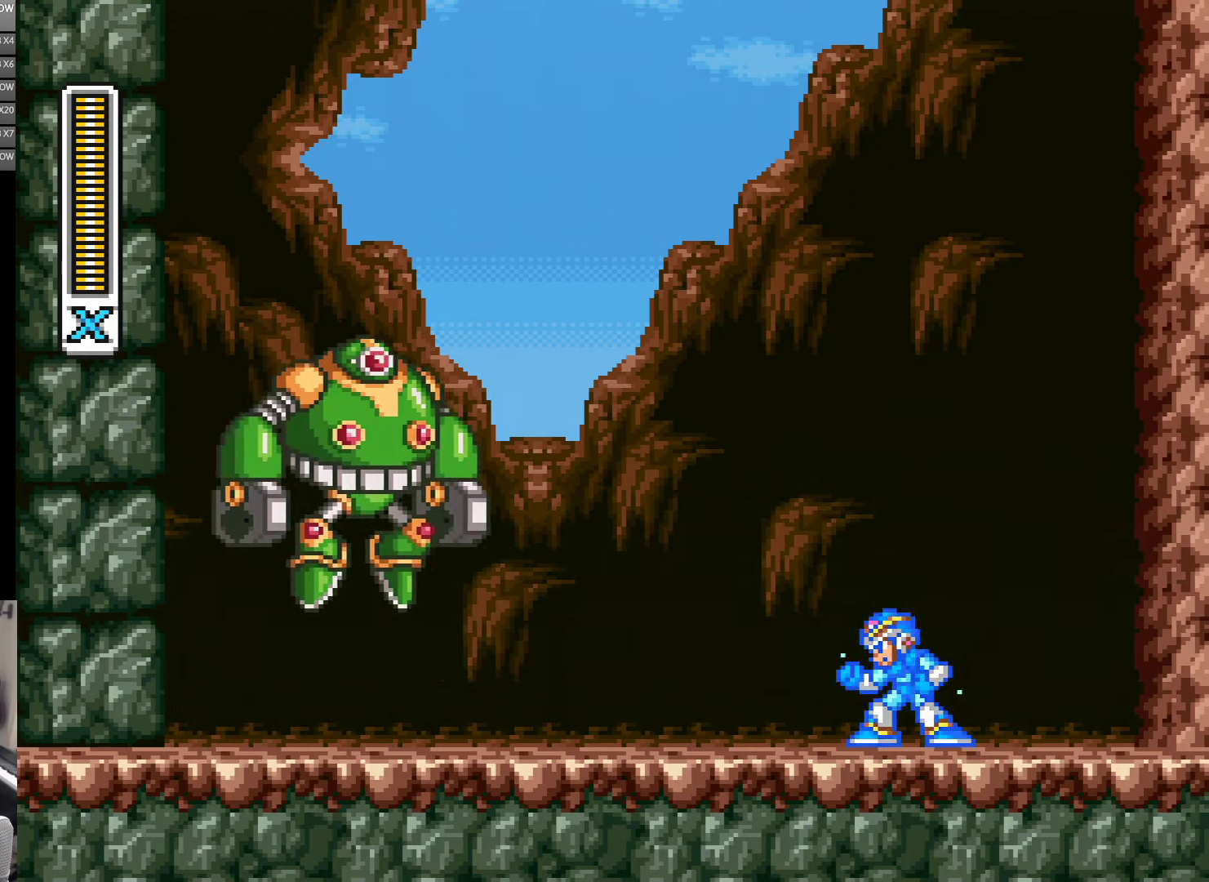
{"buttons": ["Y", "DPAD_RIGHT"], "events": [[367, "DPAD_RIGHT", "down"]]}
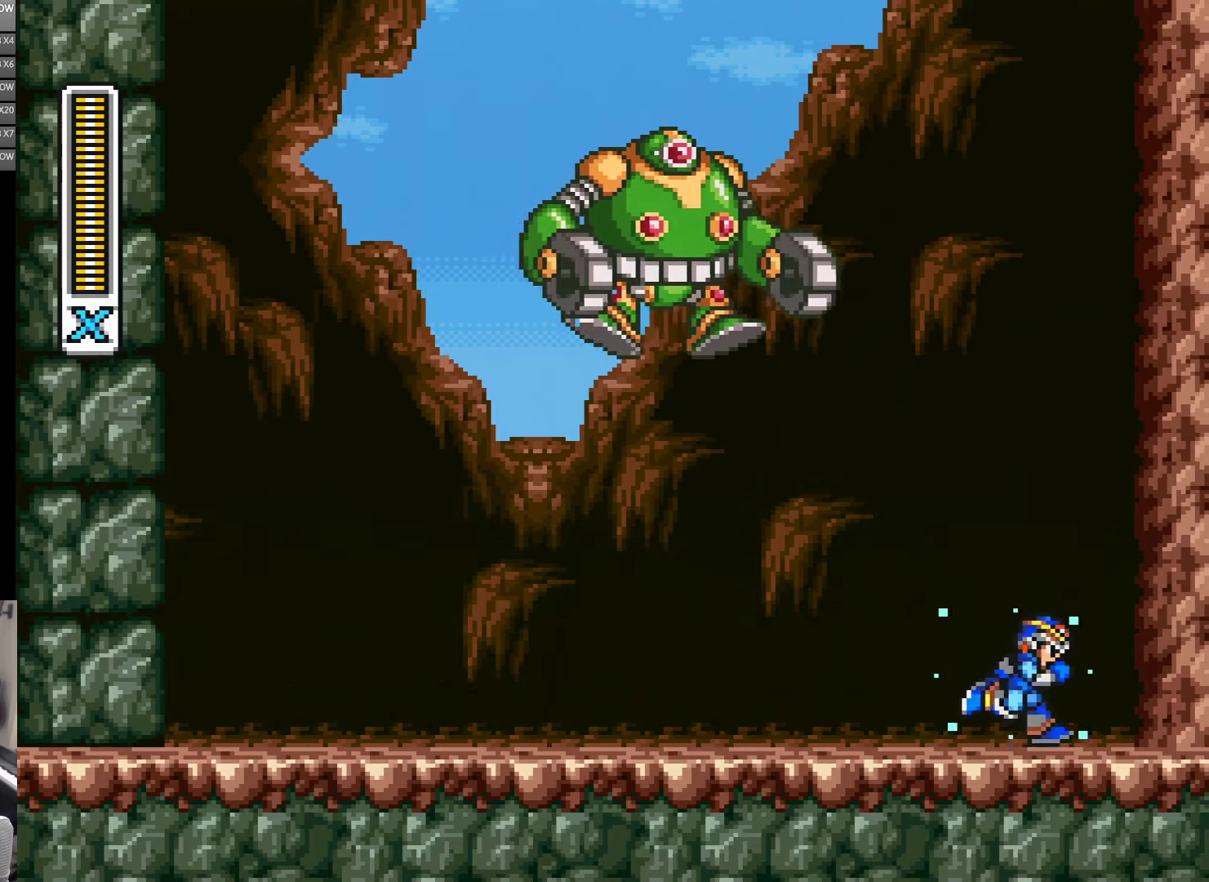
{"buttons": ["B", "Y", "DPAD_RIGHT"], "events": [[217, "B", "down"]]}
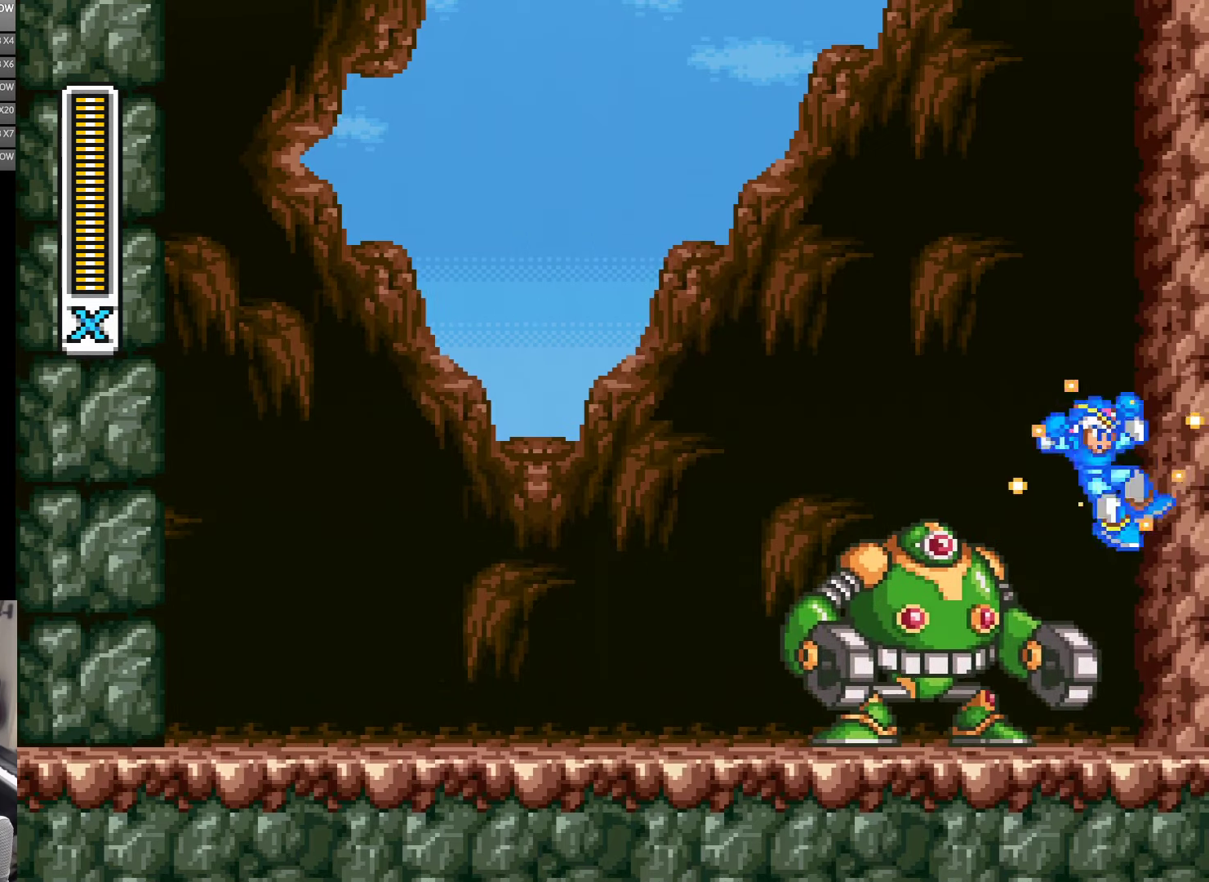
{"buttons": ["Y", "DPAD_RIGHT"], "events": [[33, "B", "up"], [117, "B", "down"], [367, "B", "up"]]}
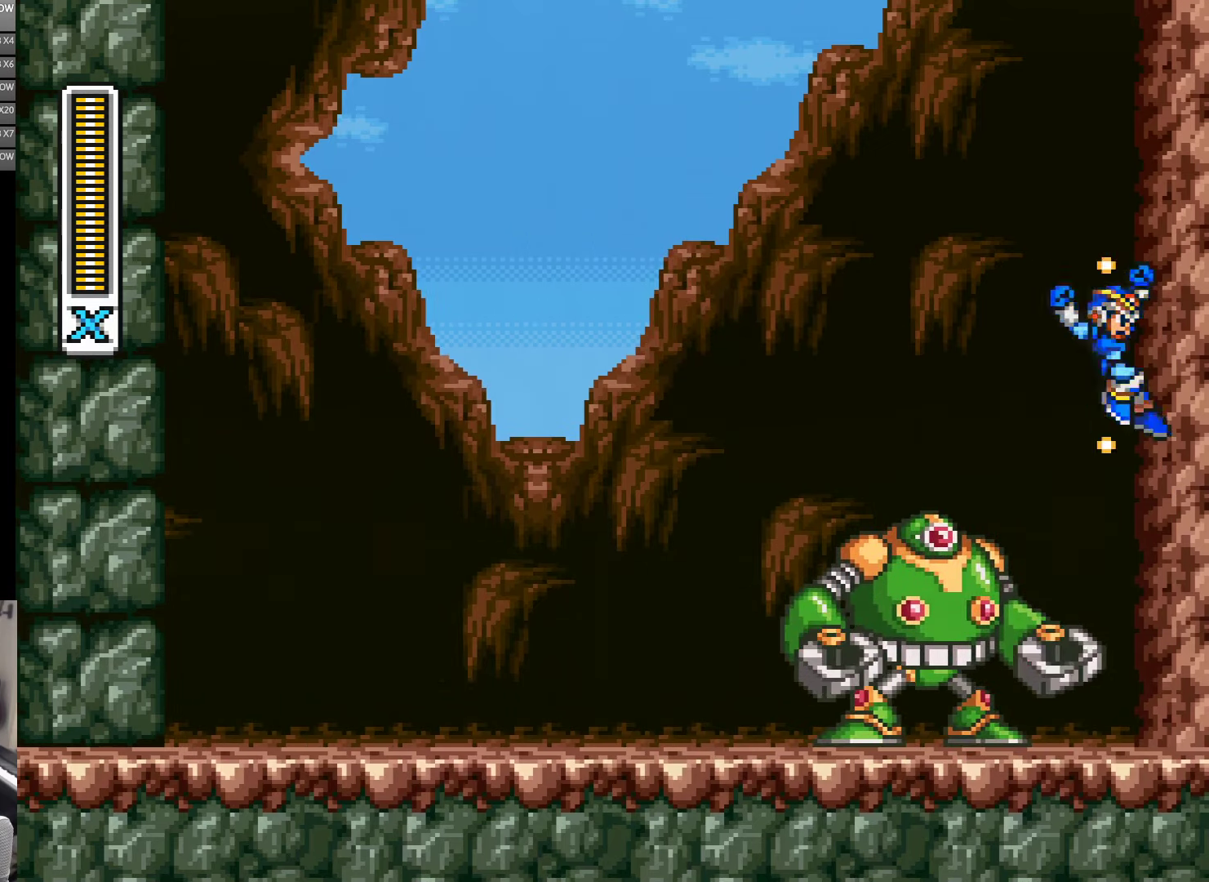
{"buttons": ["Y", "DPAD_LEFT"], "events": [[50, "A", "down"], [50, "B", "down"], [67, "DPAD_UP", "down"], [100, "DPAD_LEFT", "down"], [100, "DPAD_RIGHT", "up"], [100, "DPAD_UP", "up"], [367, "B", "up"], [400, "A", "up"]]}
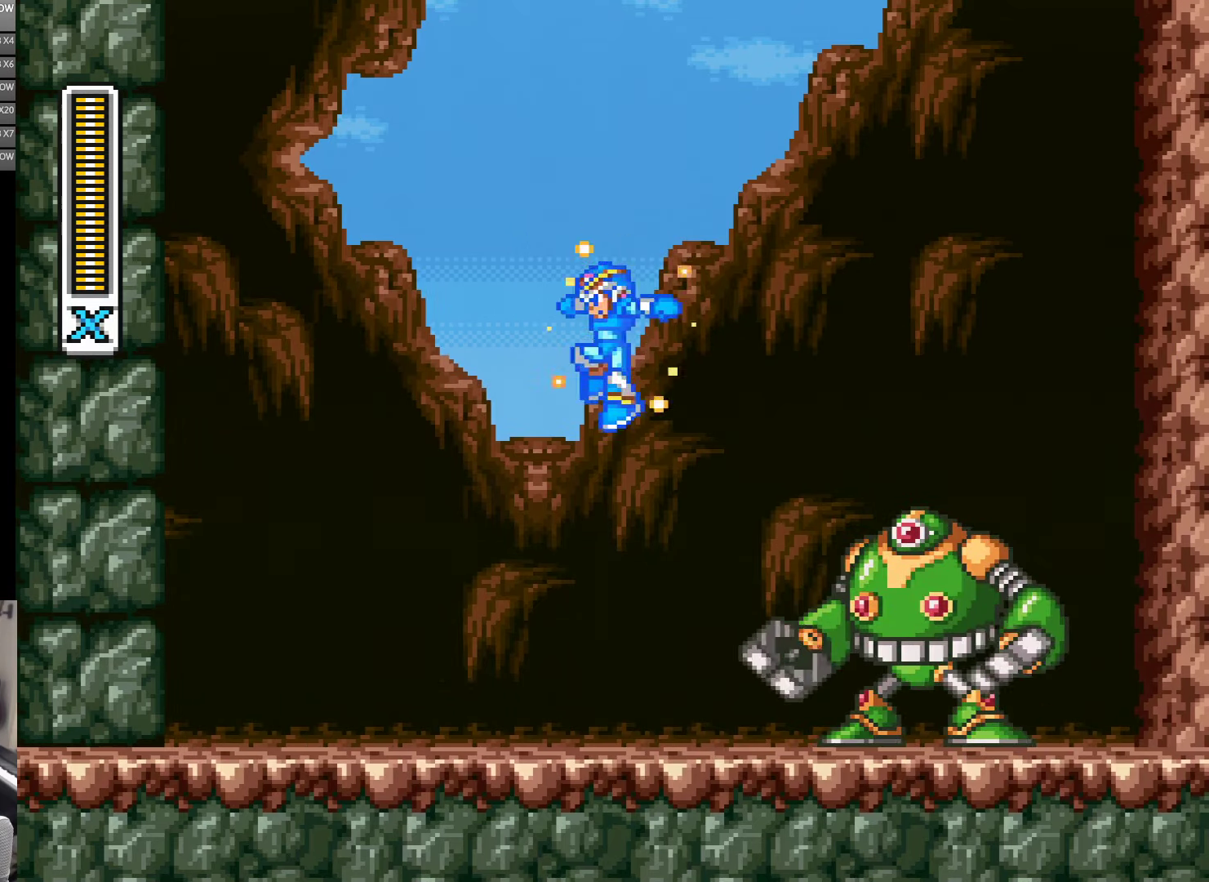
{"buttons": ["B", "Y"], "events": [[400, "DPAD_LEFT", "up"], [400, "DPAD_RIGHT", "down"], [450, "B", "down"], [467, "DPAD_RIGHT", "up"]]}
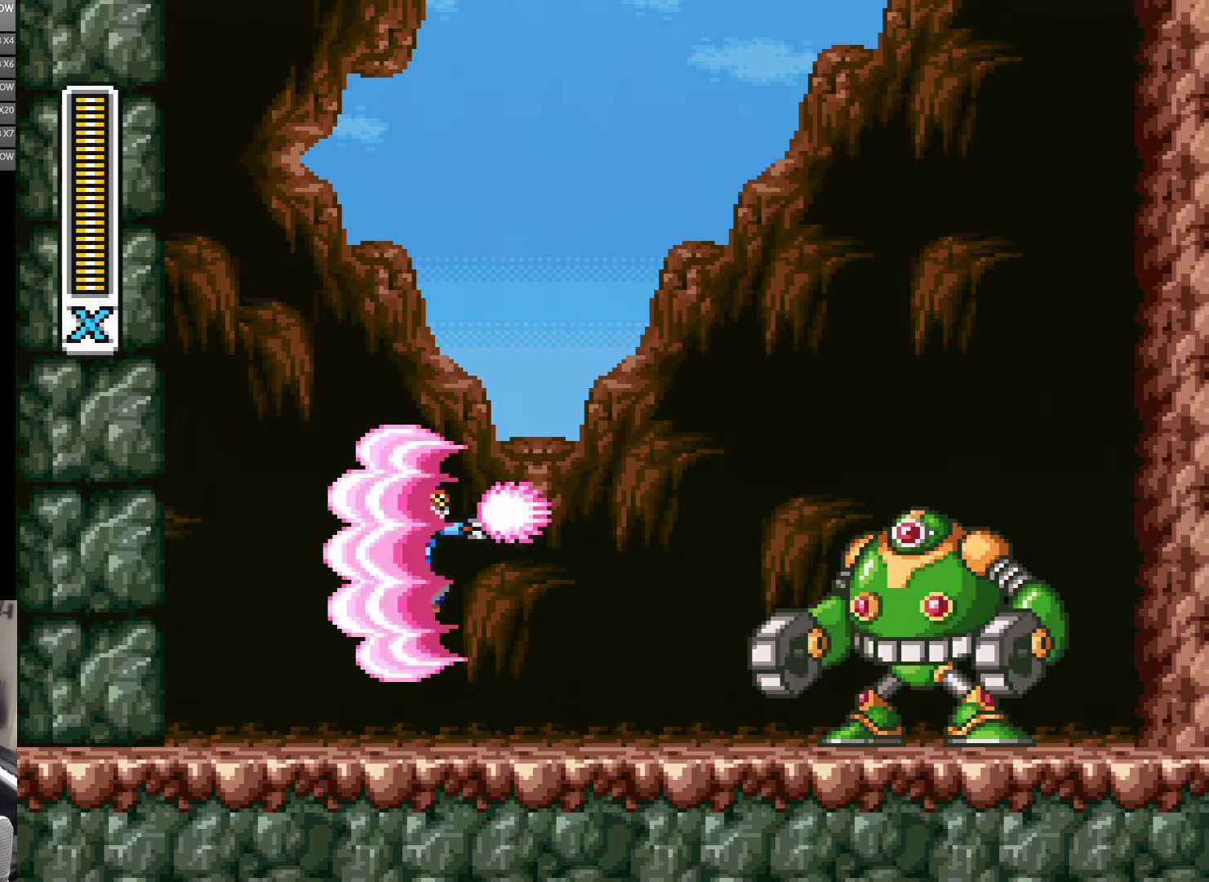
{"buttons": ["Y", "DPAD_LEFT"], "events": [[67, "B", "up"], [67, "Y", "up"], [133, "Y", "down"], [400, "DPAD_LEFT", "down"]]}
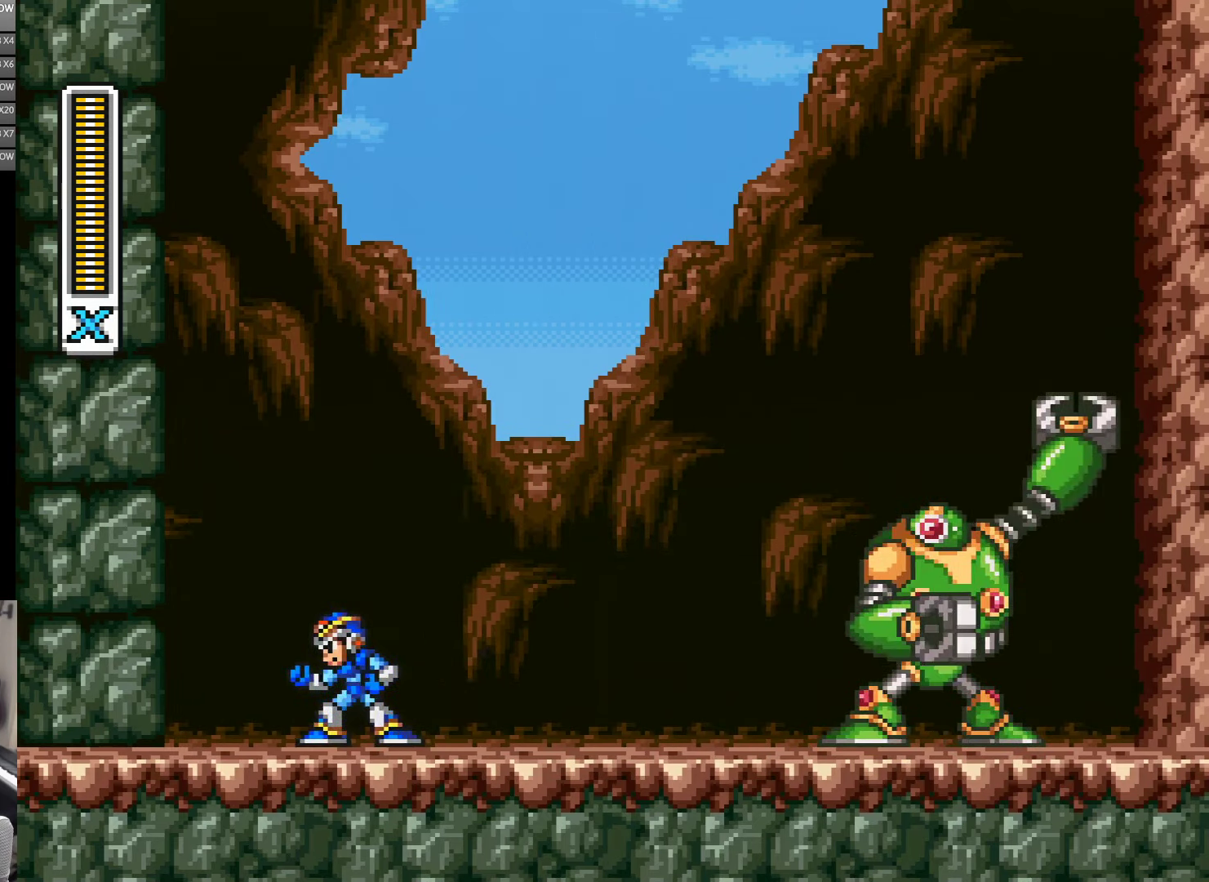
{"buttons": ["B", "Y", "DPAD_LEFT"], "events": [[67, "DPAD_LEFT", "up"], [200, "DPAD_LEFT", "down"], [283, "B", "down"]]}
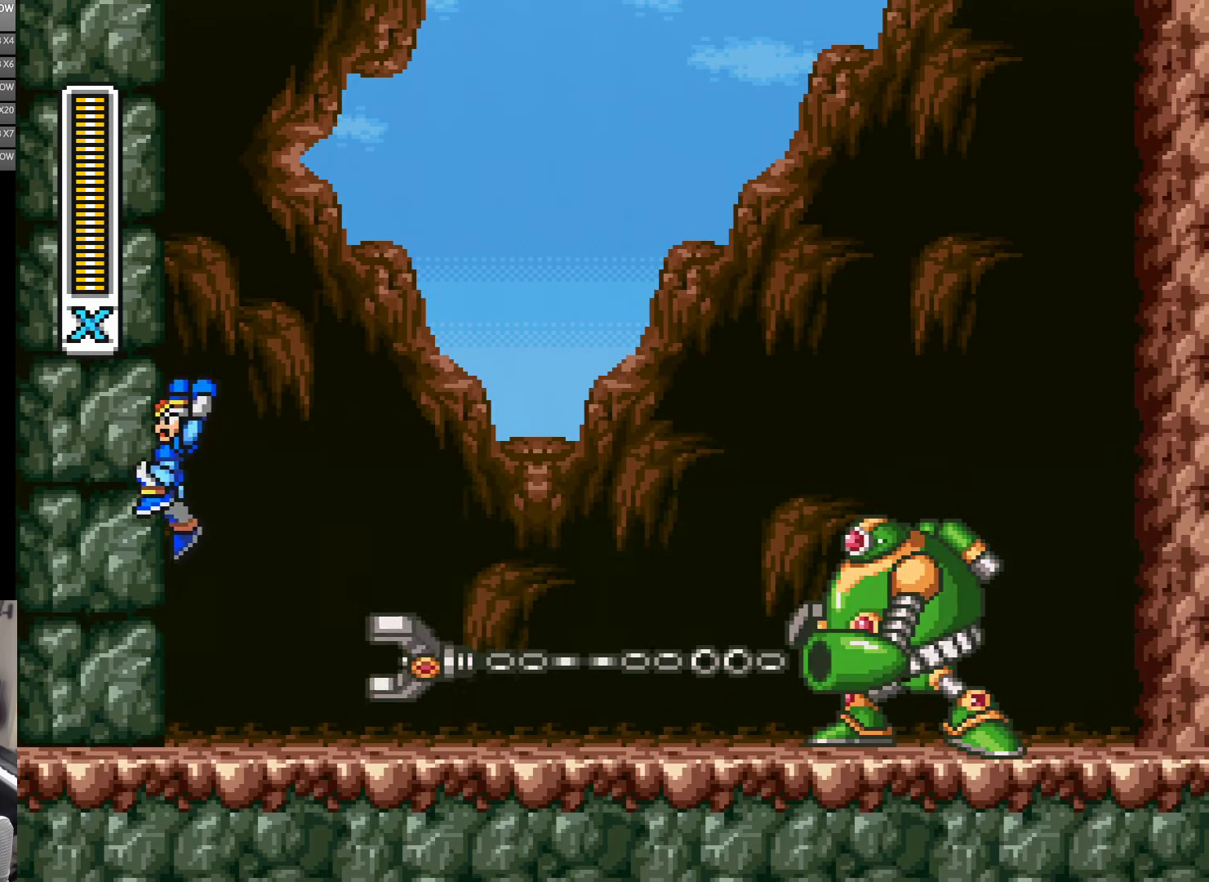
{"buttons": ["B", "Y"], "events": [[100, "B", "up"], [200, "B", "down"], [433, "DPAD_LEFT", "up"]]}
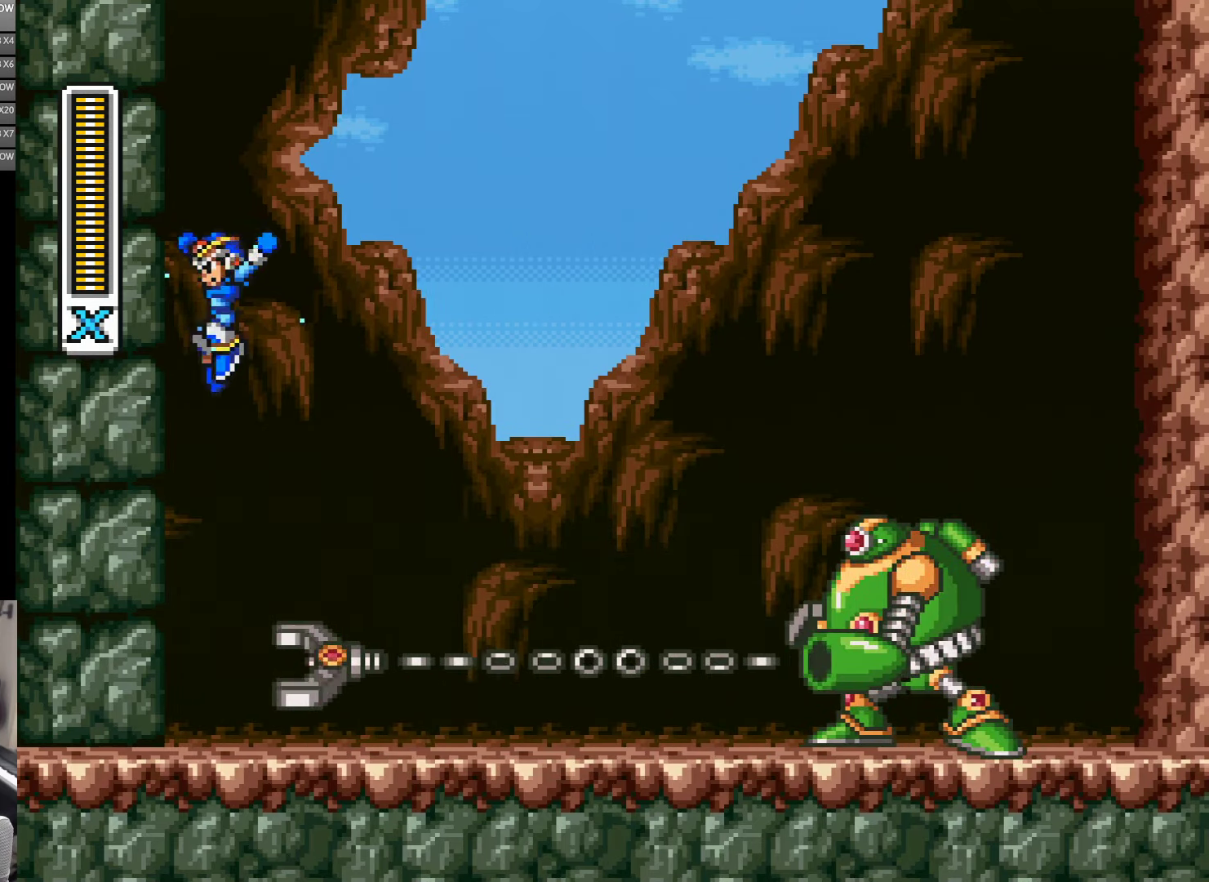
{"buttons": ["Y"], "events": [[33, "B", "up"], [267, "DPAD_LEFT", "down"], [367, "DPAD_LEFT", "up"]]}
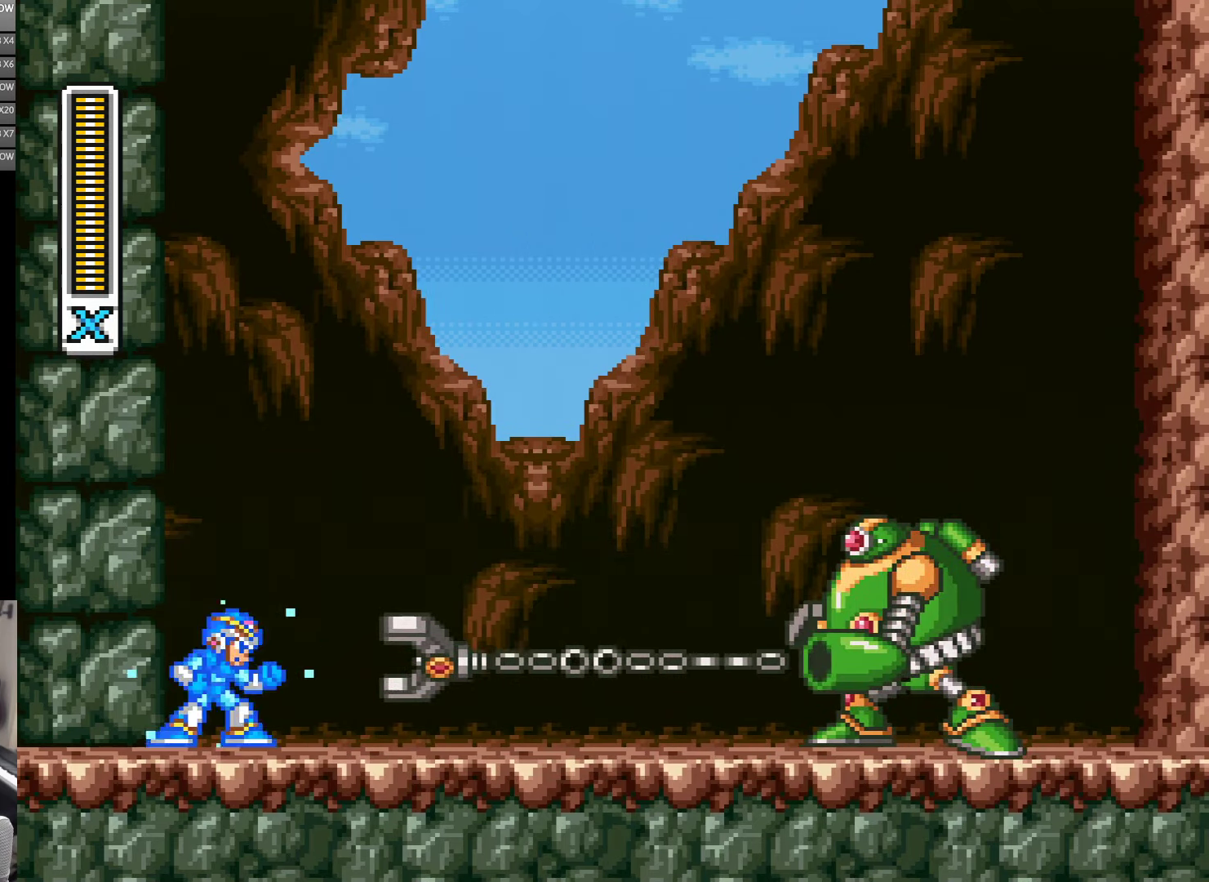
{"buttons": ["Y", "DPAD_RIGHT"], "events": [[367, "DPAD_RIGHT", "down"]]}
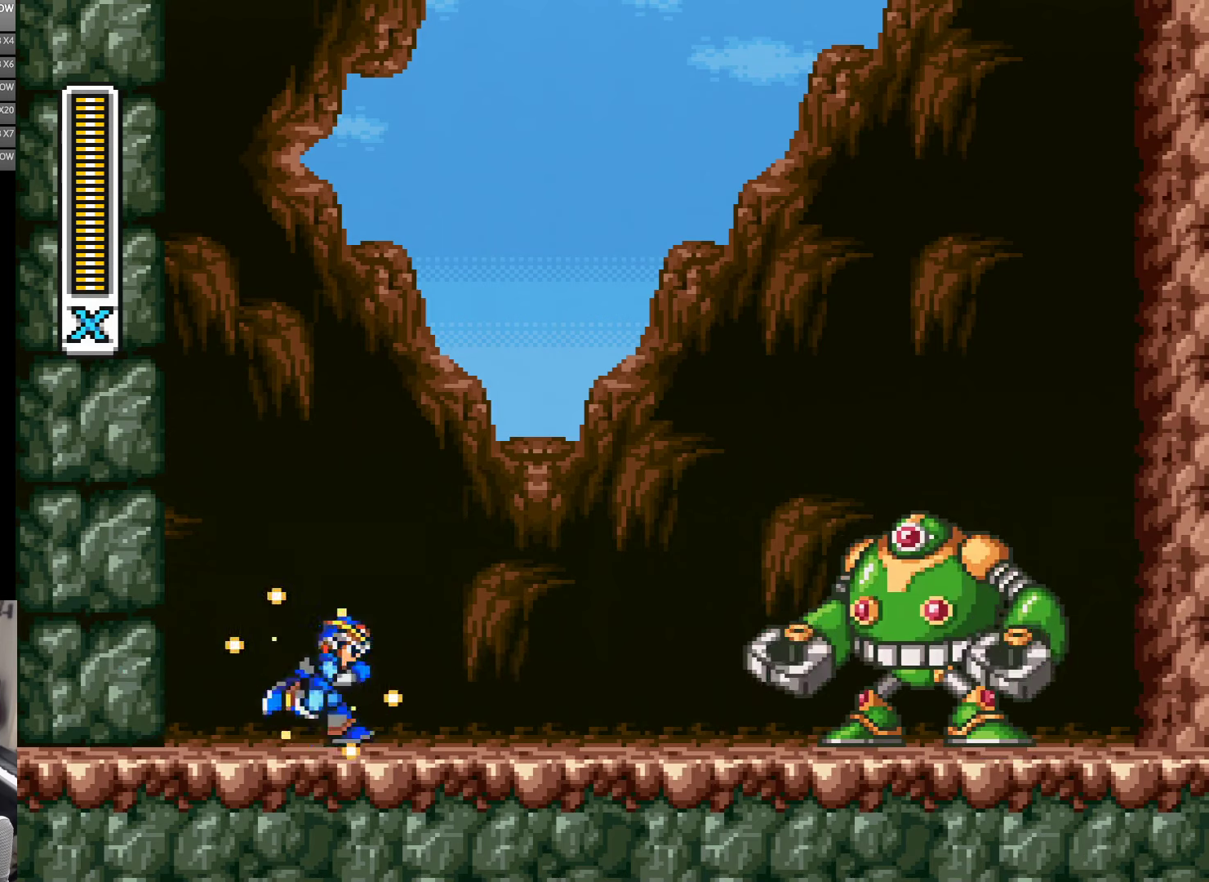
{"buttons": ["Y"], "events": [[284, "B", "down"], [384, "DPAD_RIGHT", "up"], [434, "B", "up"], [434, "Y", "up"], [500, "Y", "down"]]}
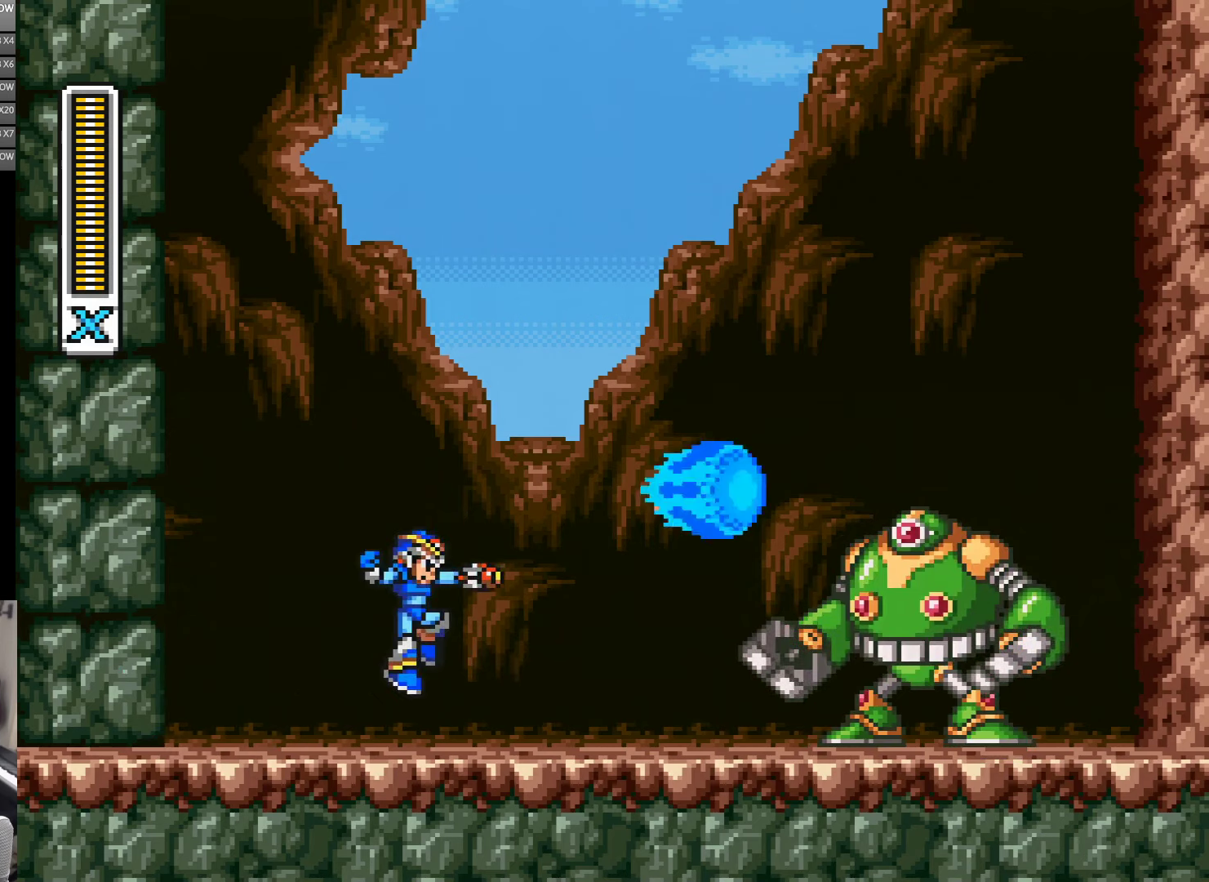
{"buttons": ["Y"], "events": []}
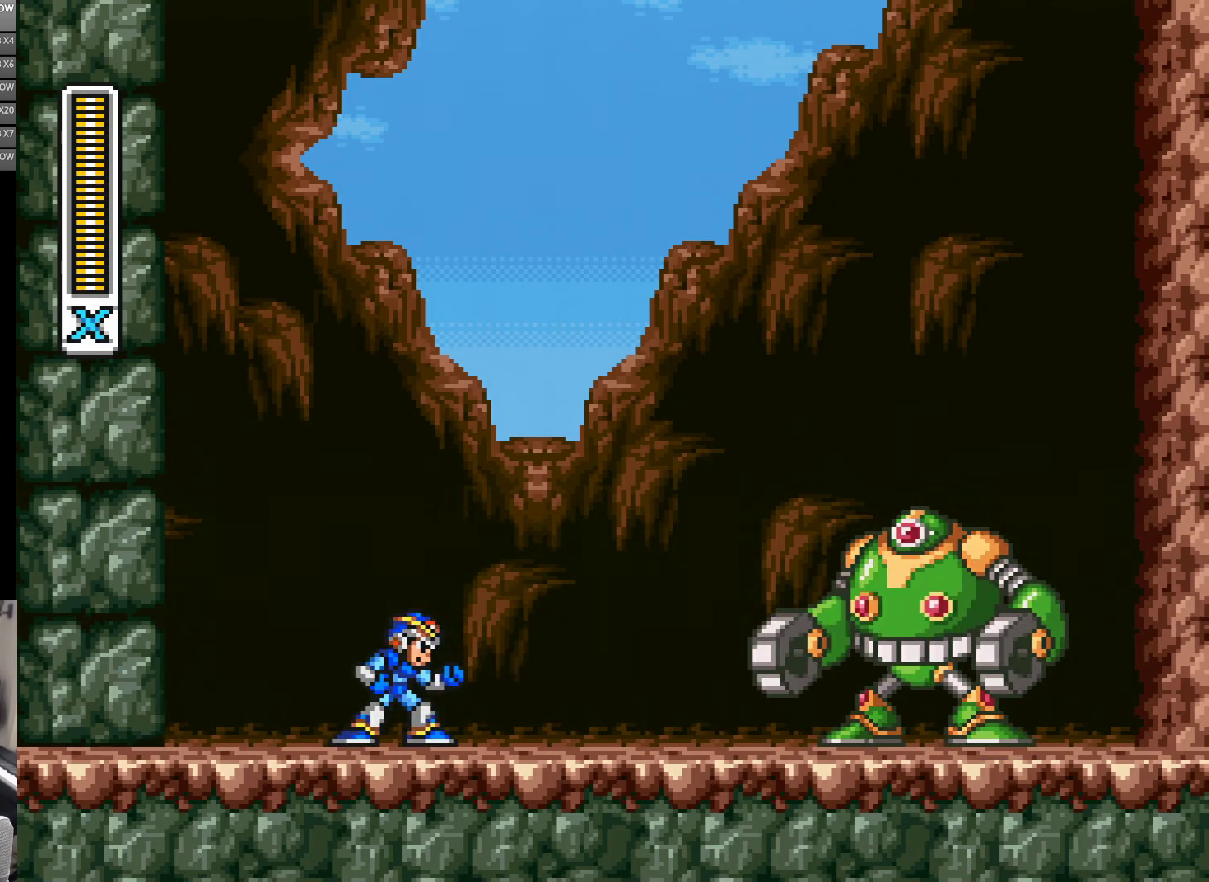
{"buttons": ["Y"], "events": []}
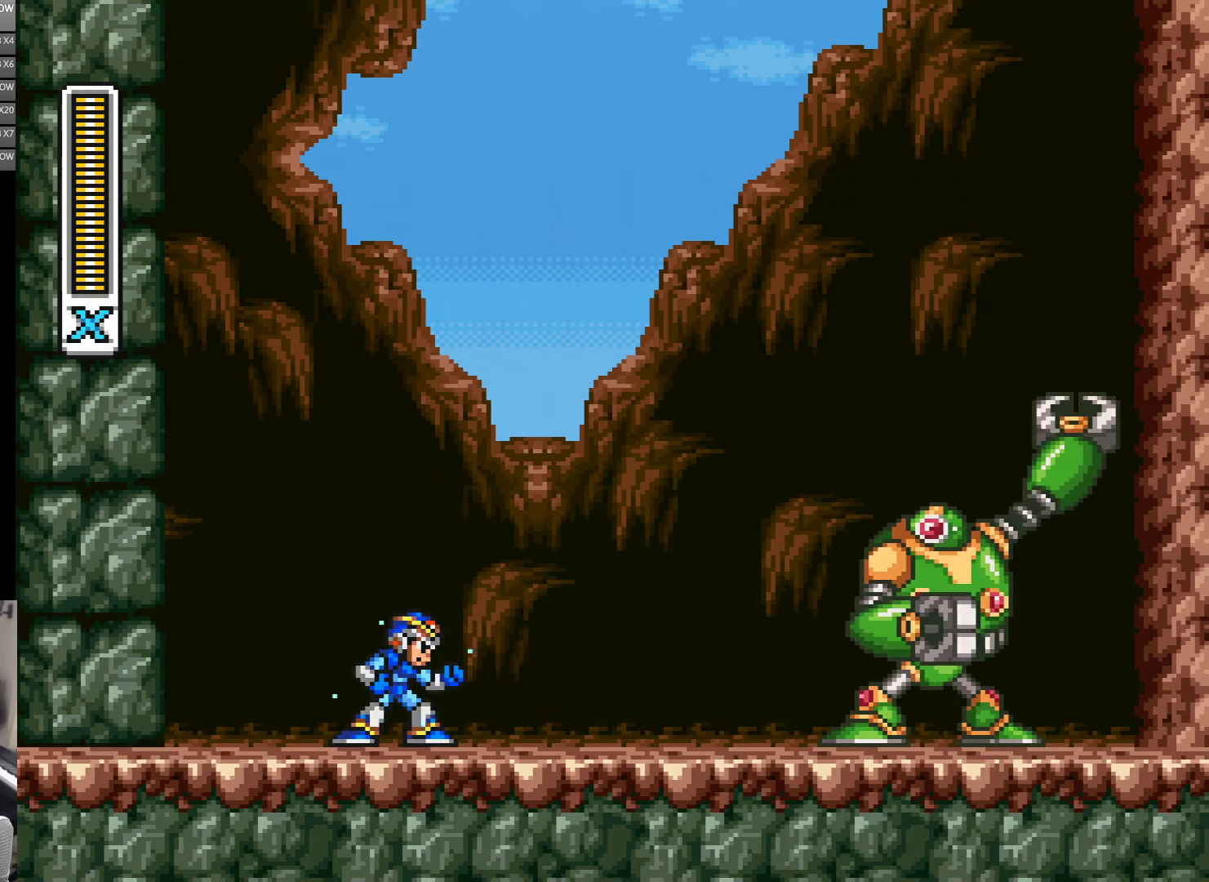
{"buttons": ["B", "Y", "DPAD_LEFT"], "events": [[400, "DPAD_LEFT", "down"], [467, "B", "down"]]}
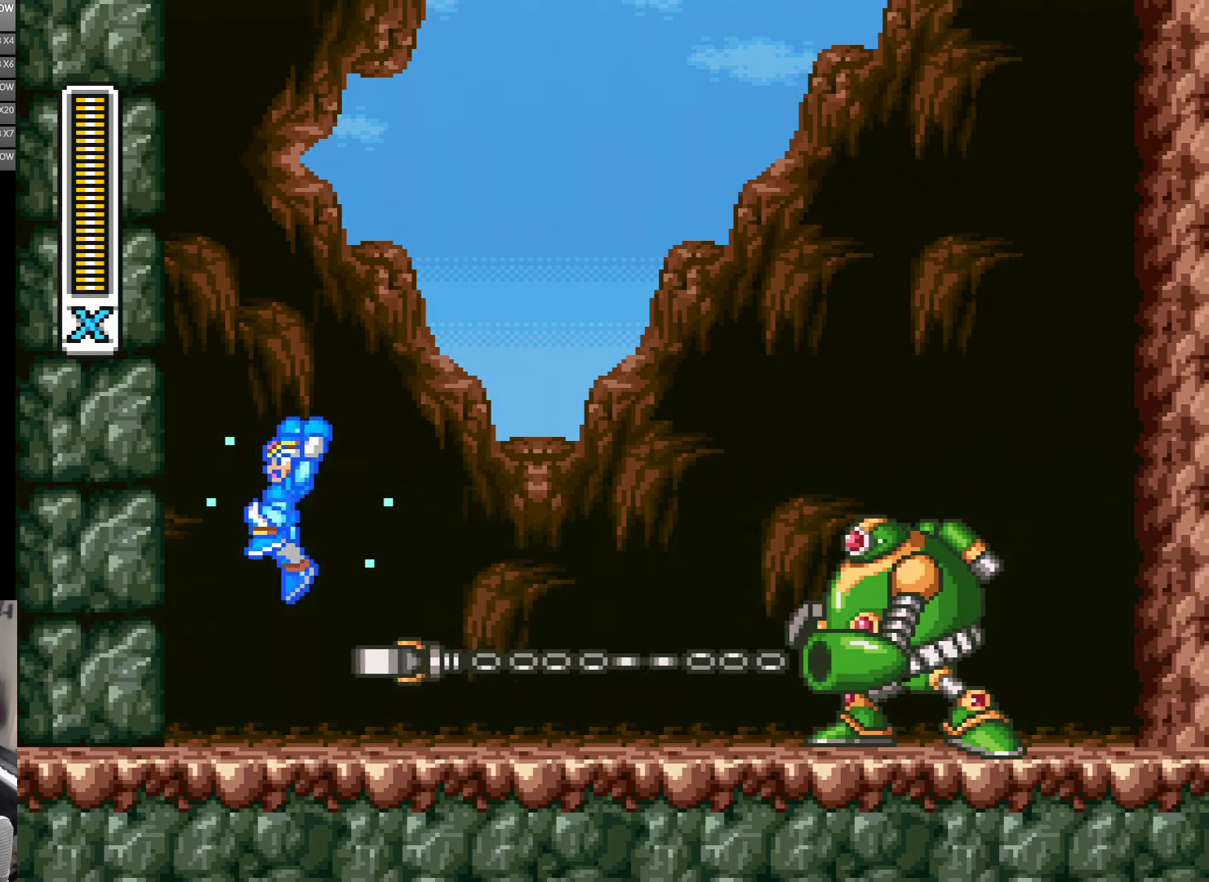
{"buttons": ["B", "Y", "DPAD_LEFT"], "events": [[134, "DPAD_LEFT", "up"], [134, "DPAD_RIGHT", "down"], [167, "DPAD_LEFT", "down"], [167, "DPAD_RIGHT", "up"], [417, "B", "up"], [467, "B", "down"]]}
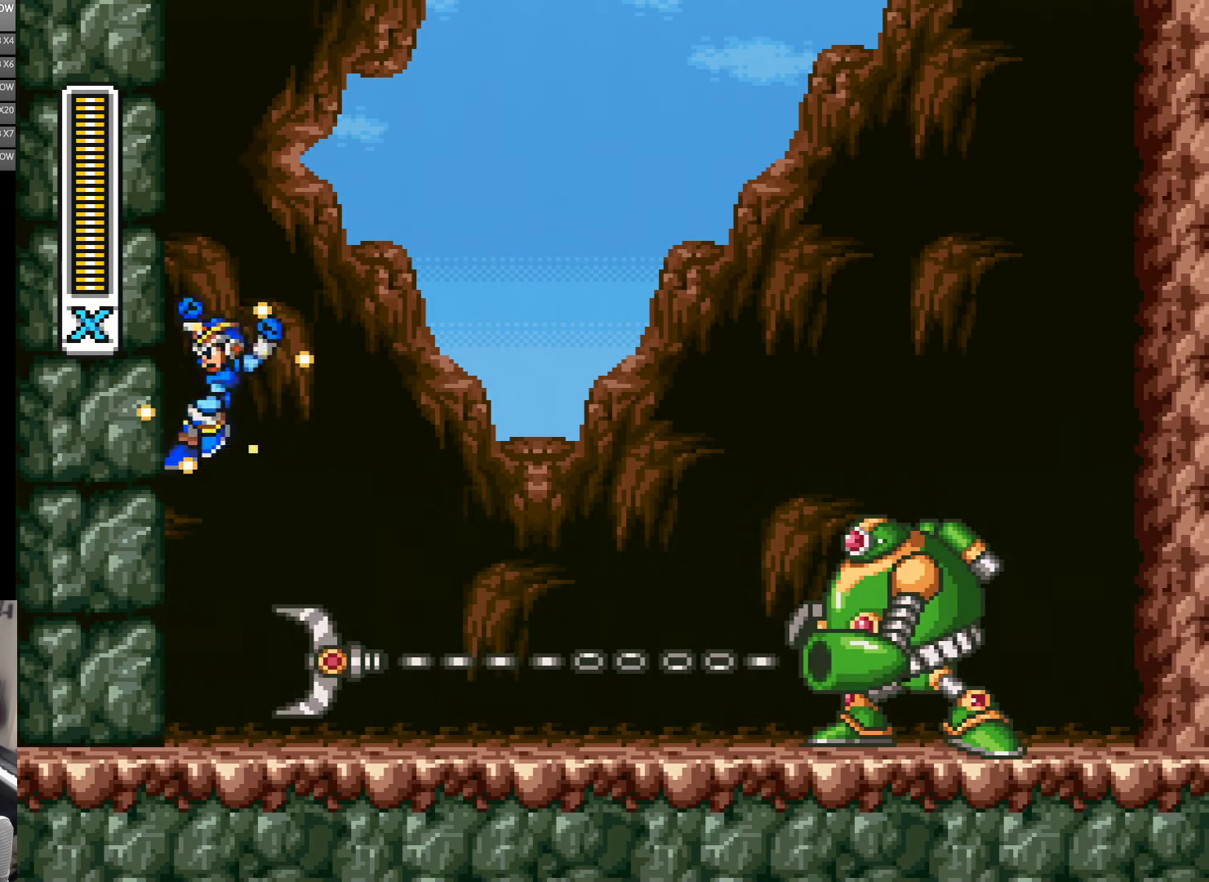
{"buttons": ["Y"], "events": [[100, "DPAD_LEFT", "up"], [134, "B", "up"], [284, "DPAD_LEFT", "down"], [434, "DPAD_LEFT", "up"]]}
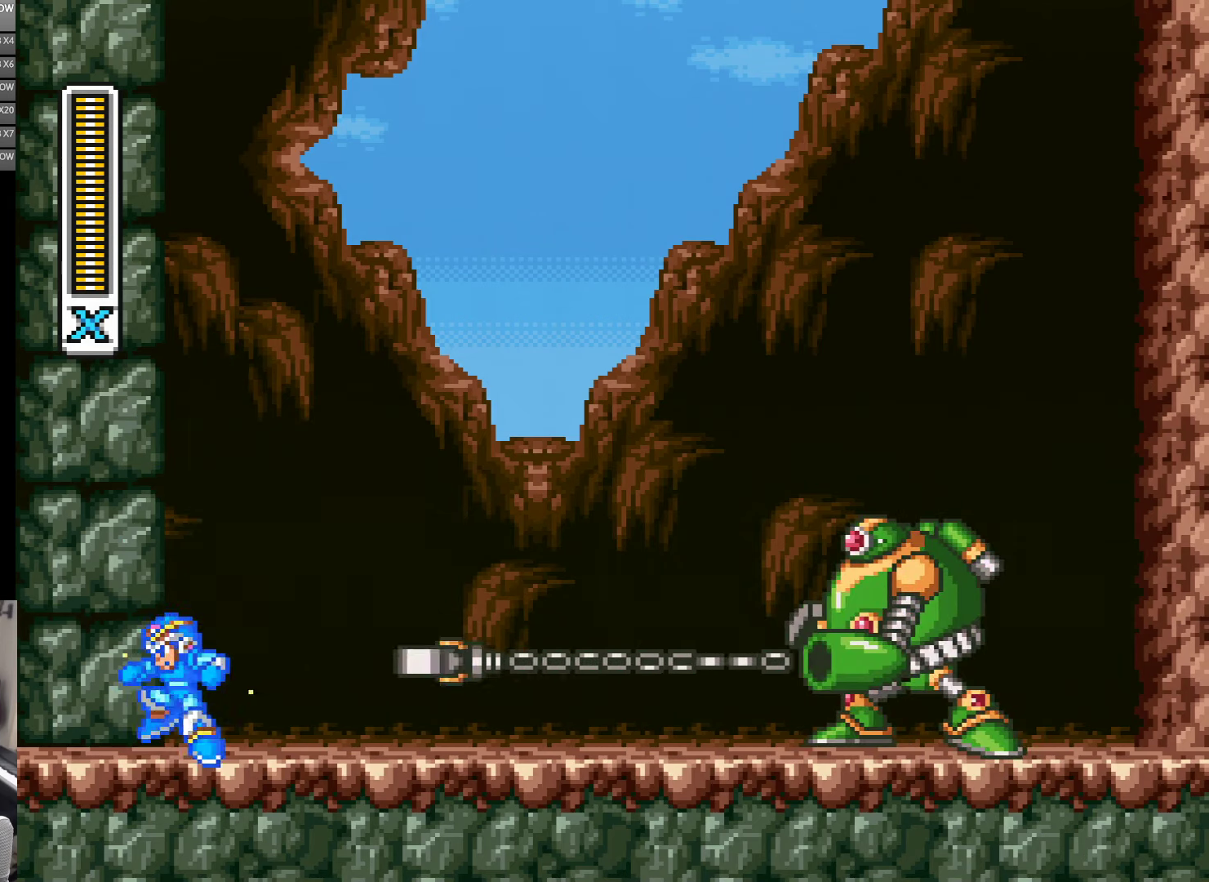
{"buttons": ["DPAD_RIGHT"], "events": [[234, "DPAD_RIGHT", "down"], [300, "B", "down"], [317, "DPAD_RIGHT", "up"], [467, "B", "up"], [467, "Y", "up"], [500, "DPAD_RIGHT", "down"]]}
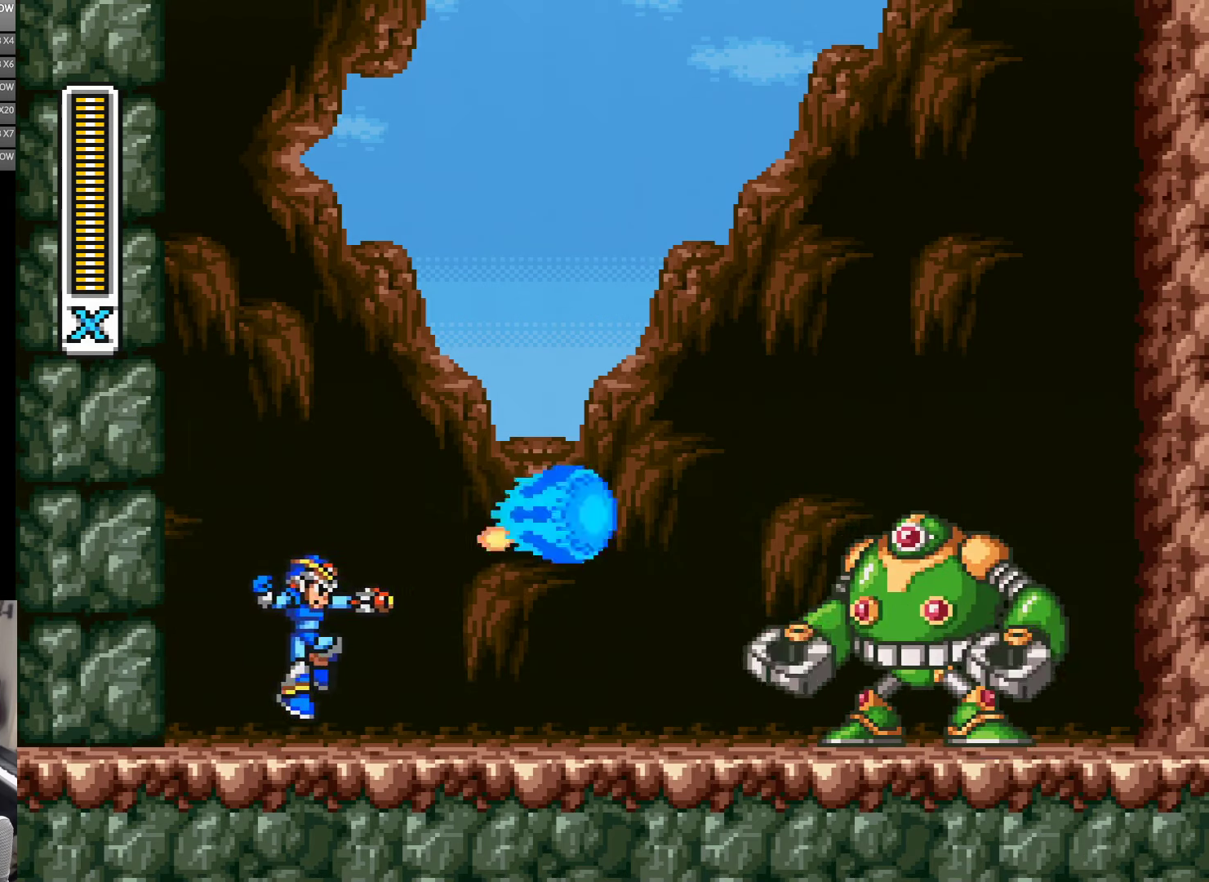
{"buttons": ["Y"], "events": [[34, "Y", "down"], [300, "DPAD_RIGHT", "up"]]}
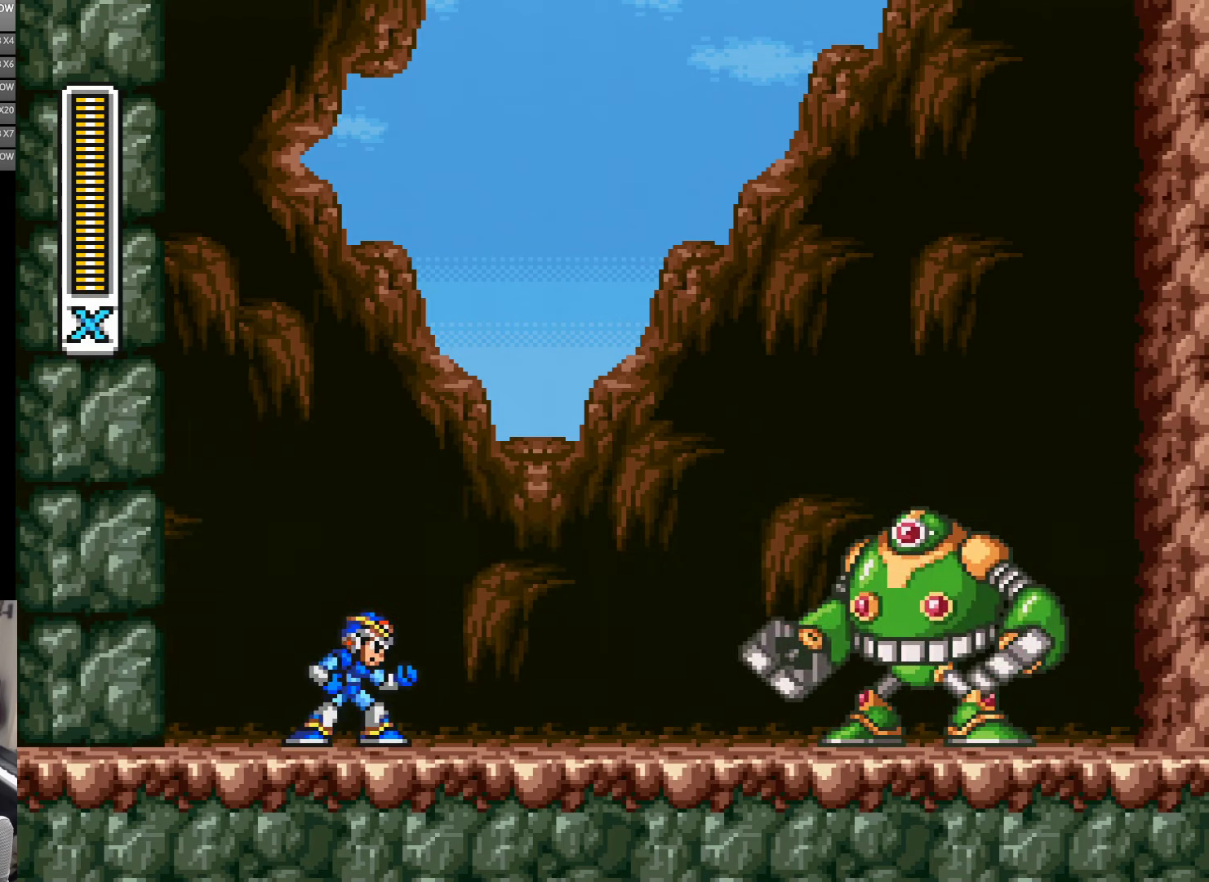
{"buttons": ["Y"], "events": []}
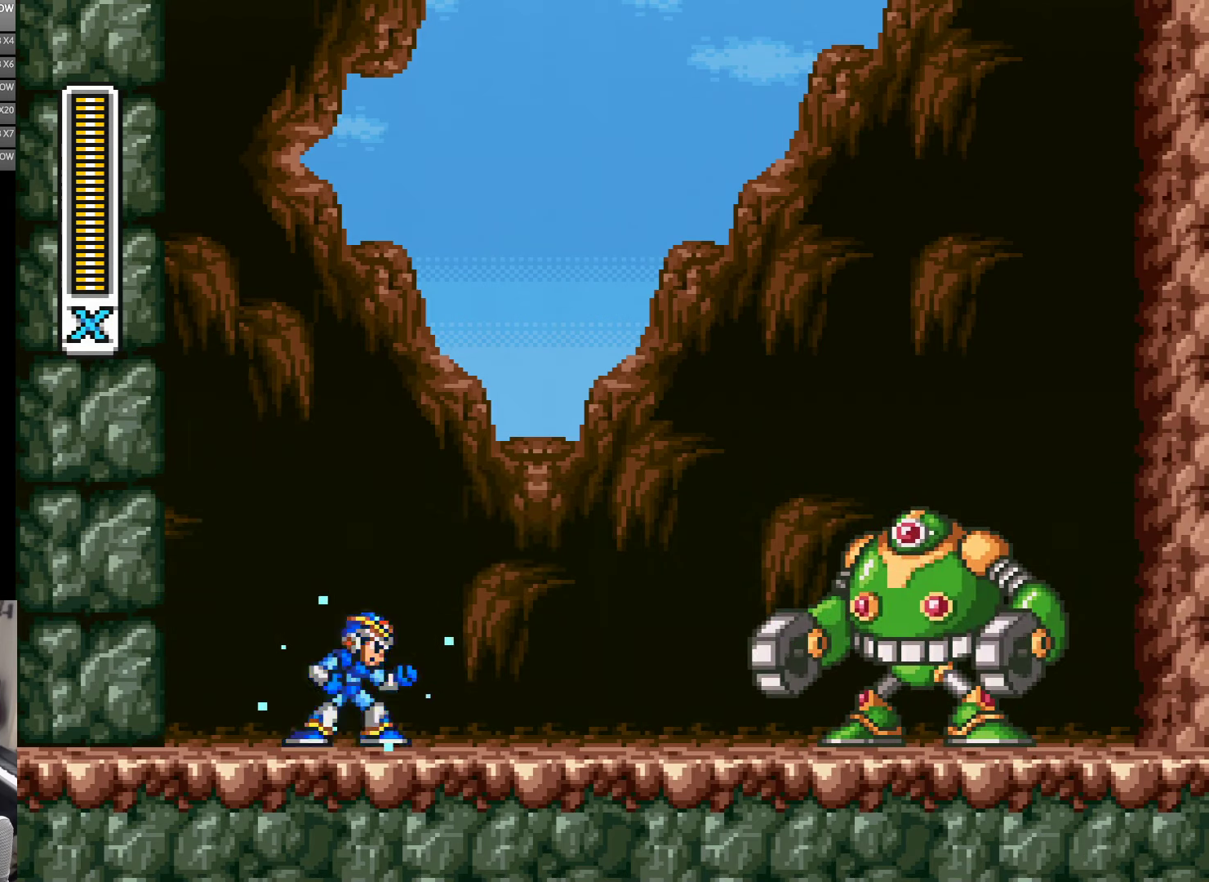
{"buttons": ["Y"], "events": []}
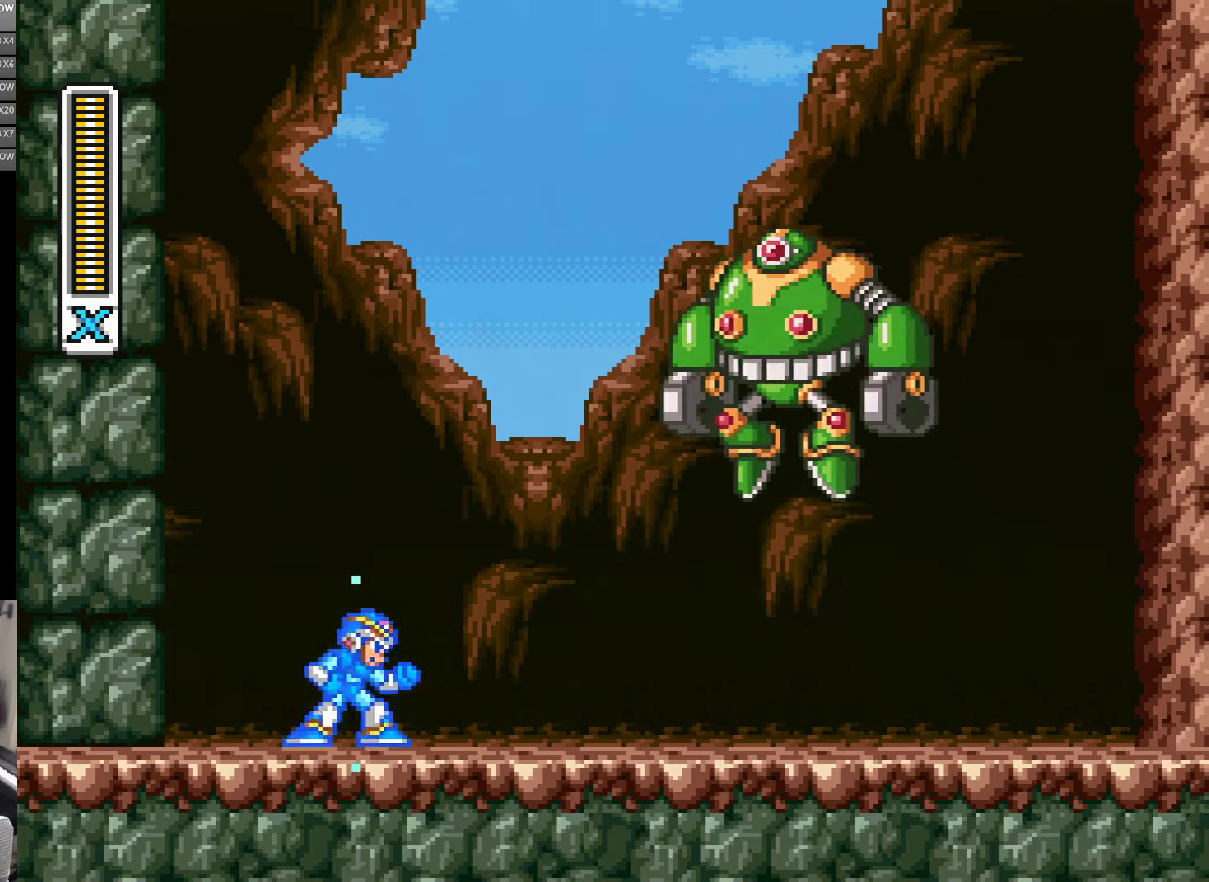
{"buttons": ["A", "Y", "DPAD_RIGHT"], "events": [[116, "DPAD_RIGHT", "down"], [266, "A", "down"]]}
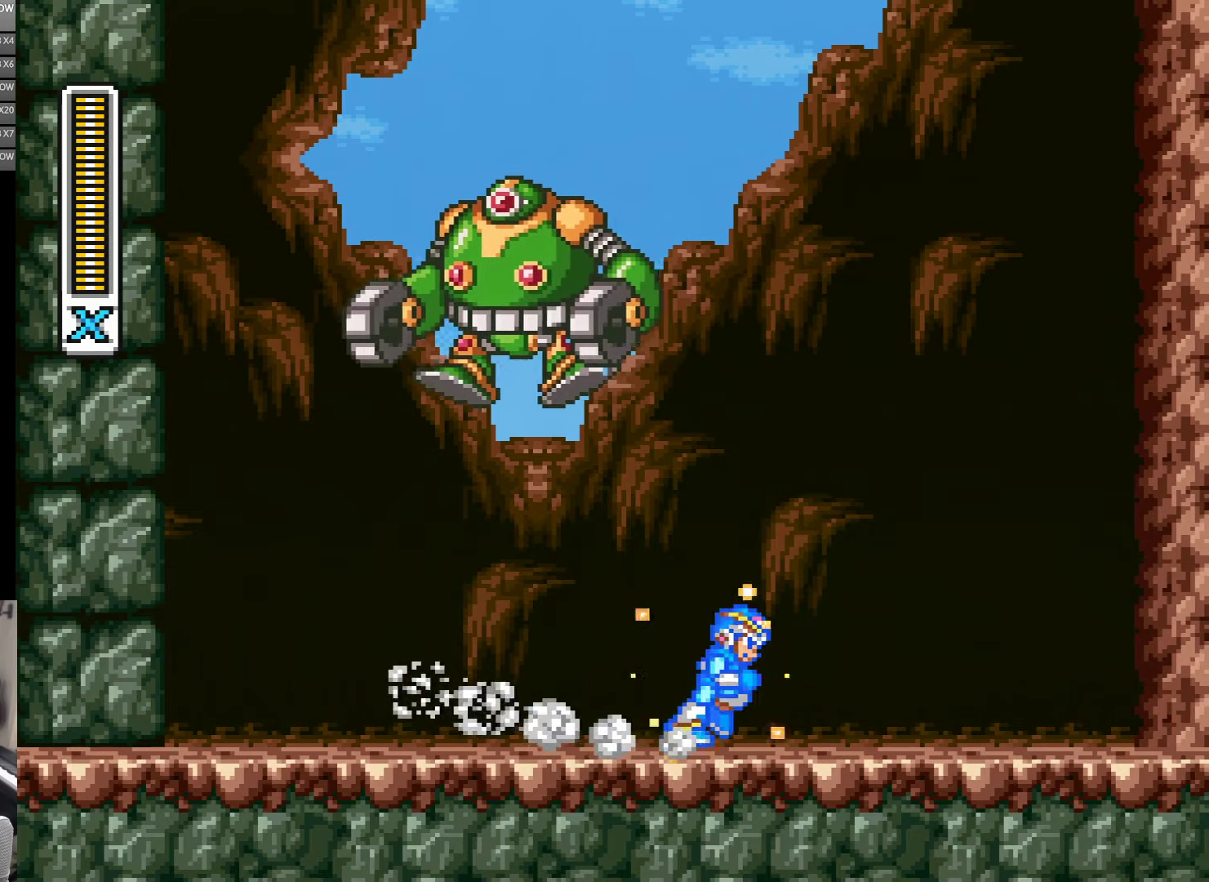
{"buttons": ["Y", "DPAD_LEFT"], "events": [[50, "A", "up"], [166, "A", "down"], [183, "B", "down"], [316, "DPAD_RIGHT", "up"], [433, "DPAD_LEFT", "down"], [466, "A", "up"], [466, "B", "up"]]}